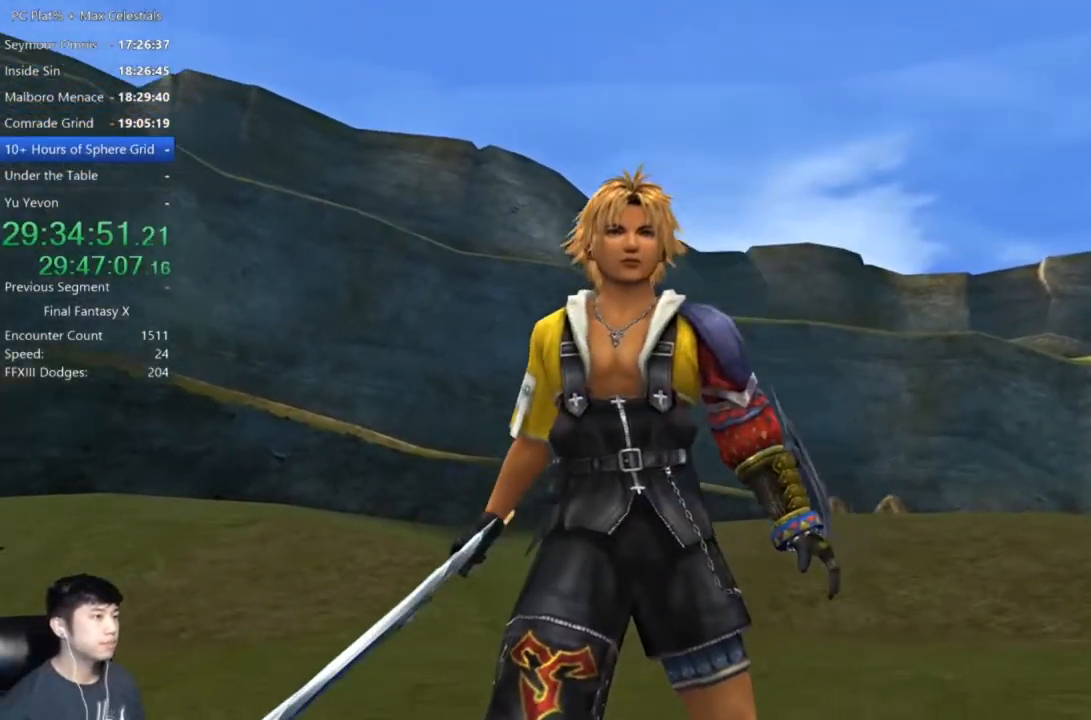
Gameplay with a controller (Xbox layout); each line is a JSON object with the inputs held at the frame after it. "events" lists button and stick changes between this image and that frame as [ms after this image, input, new state], when the widget could be followed in between.
{"buttons": ["A"], "left_stick": "center", "right_stick": "center", "events": [[434, "A", "down"]]}
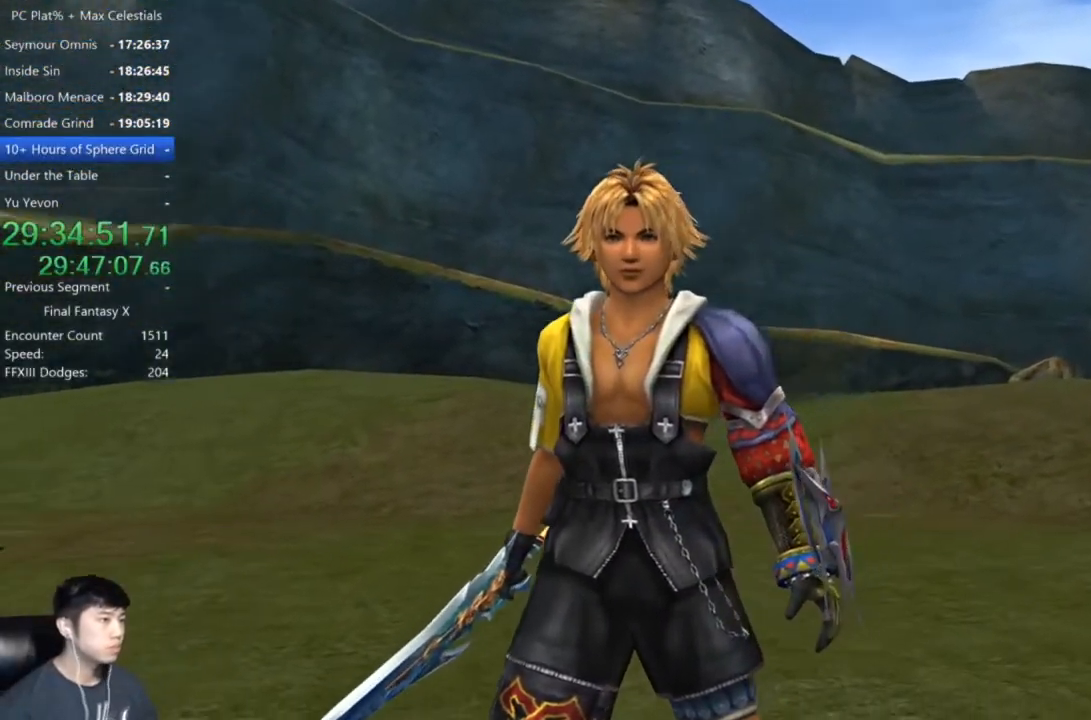
{"buttons": ["A"], "left_stick": "center", "right_stick": "center", "events": [[300, "A", "up"], [500, "A", "down"]]}
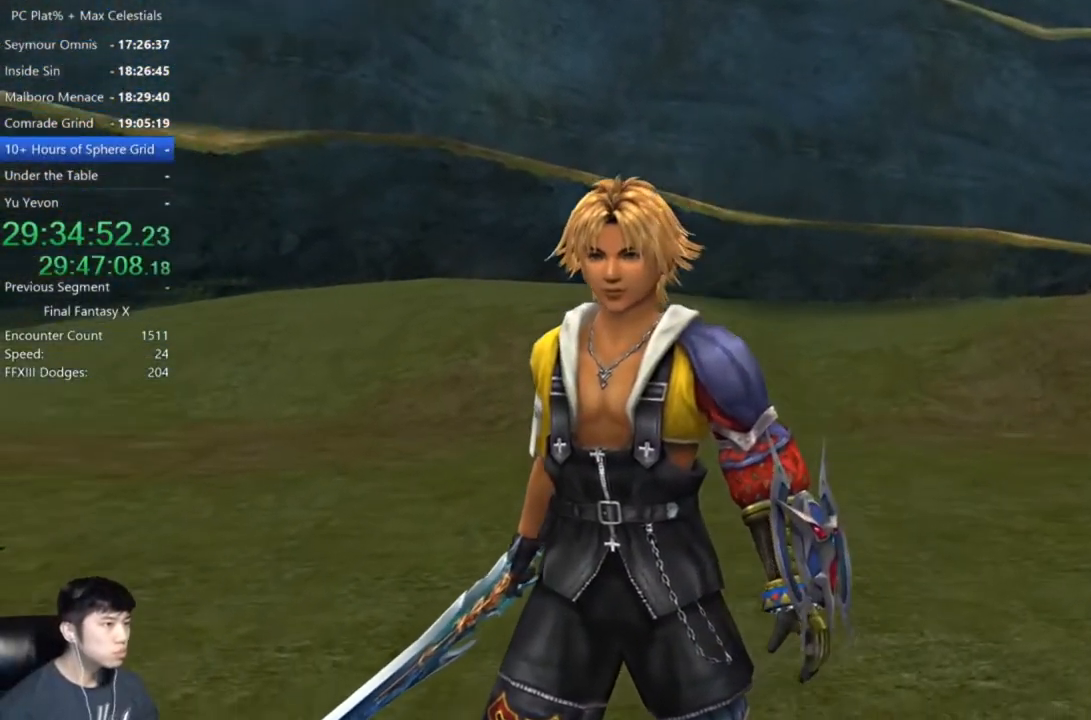
{"buttons": ["A"], "left_stick": "center", "right_stick": "center", "events": []}
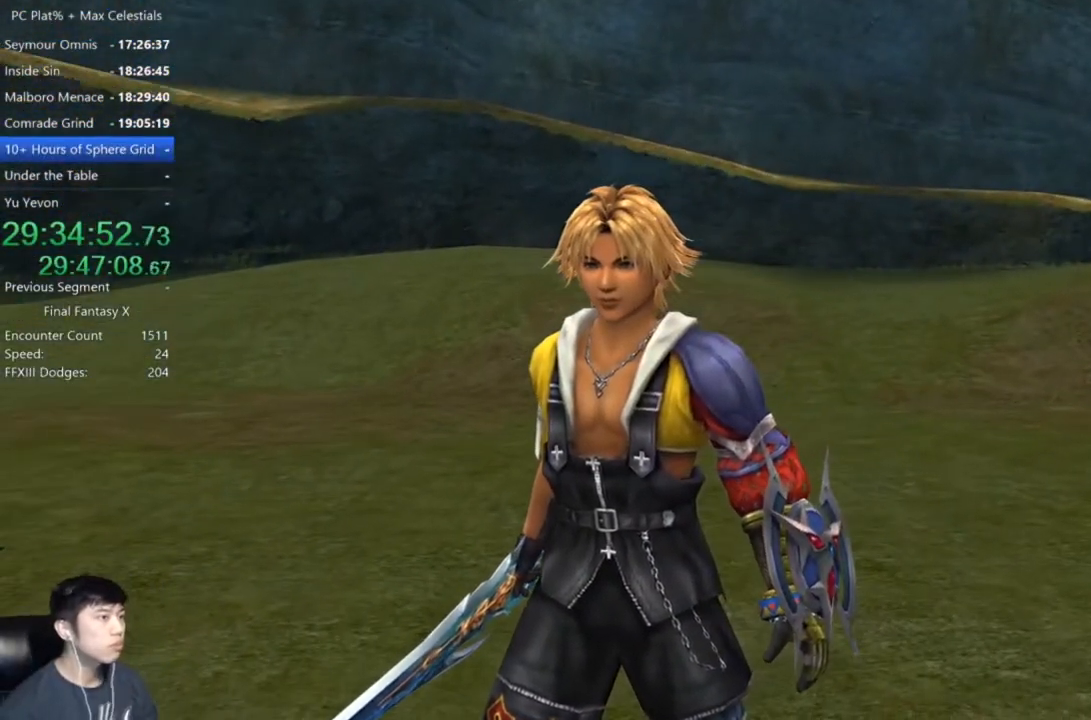
{"buttons": ["A"], "left_stick": "center", "right_stick": "center", "events": []}
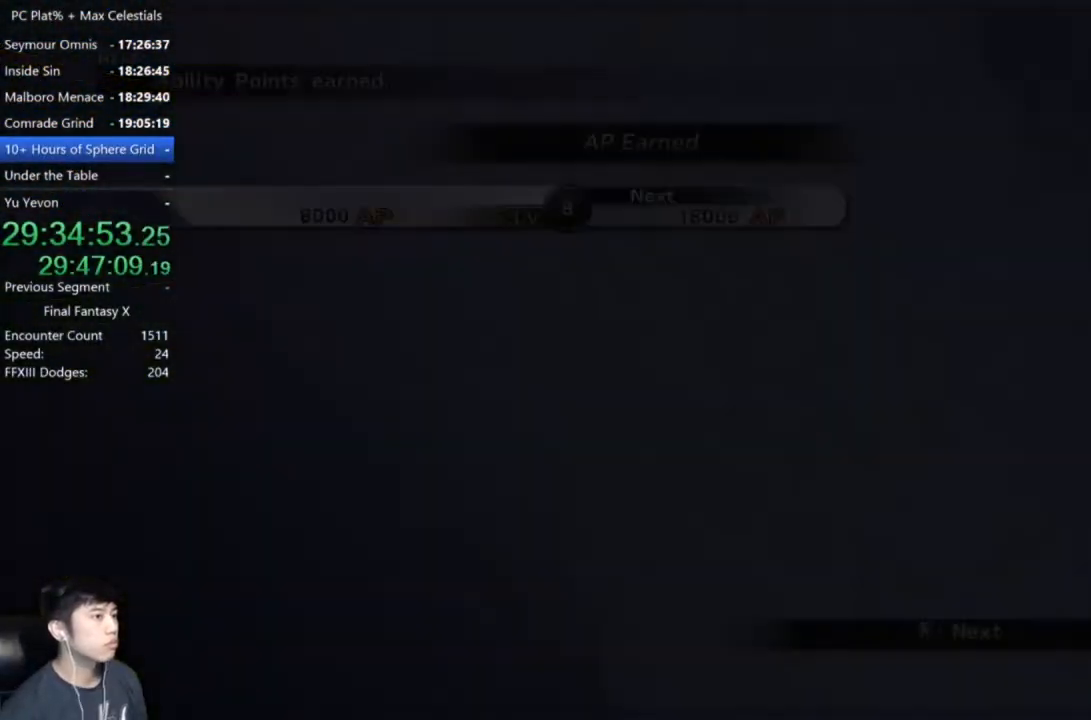
{"buttons": ["A"], "left_stick": "center", "right_stick": "center", "events": []}
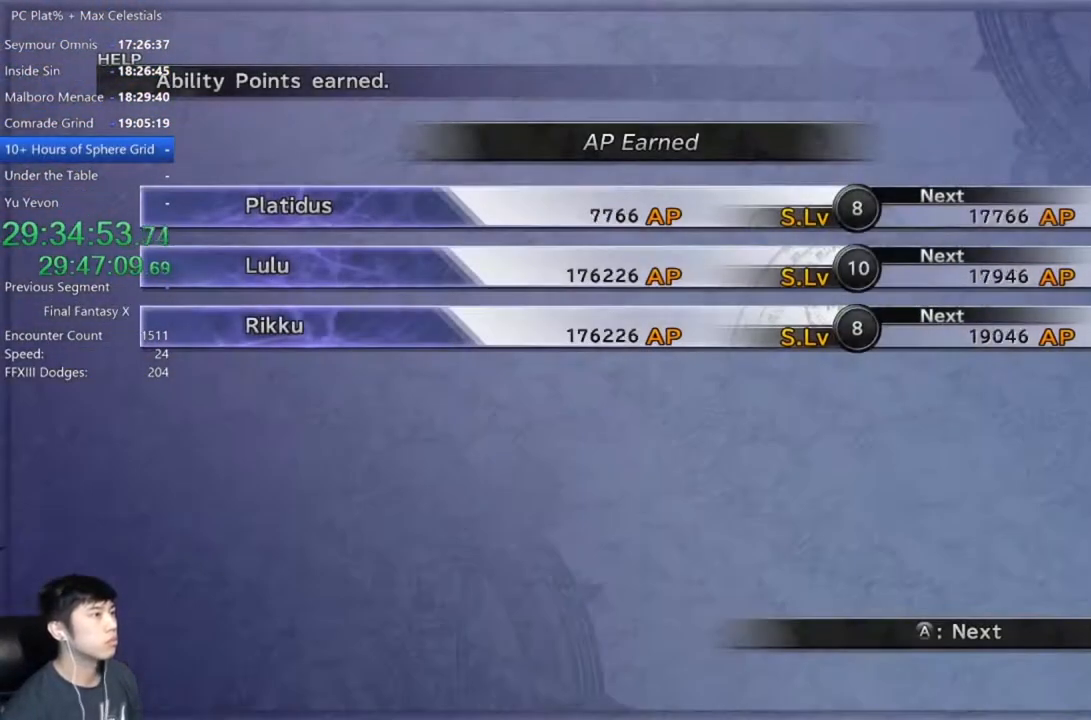
{"buttons": ["A"], "left_stick": "center", "right_stick": "center", "events": []}
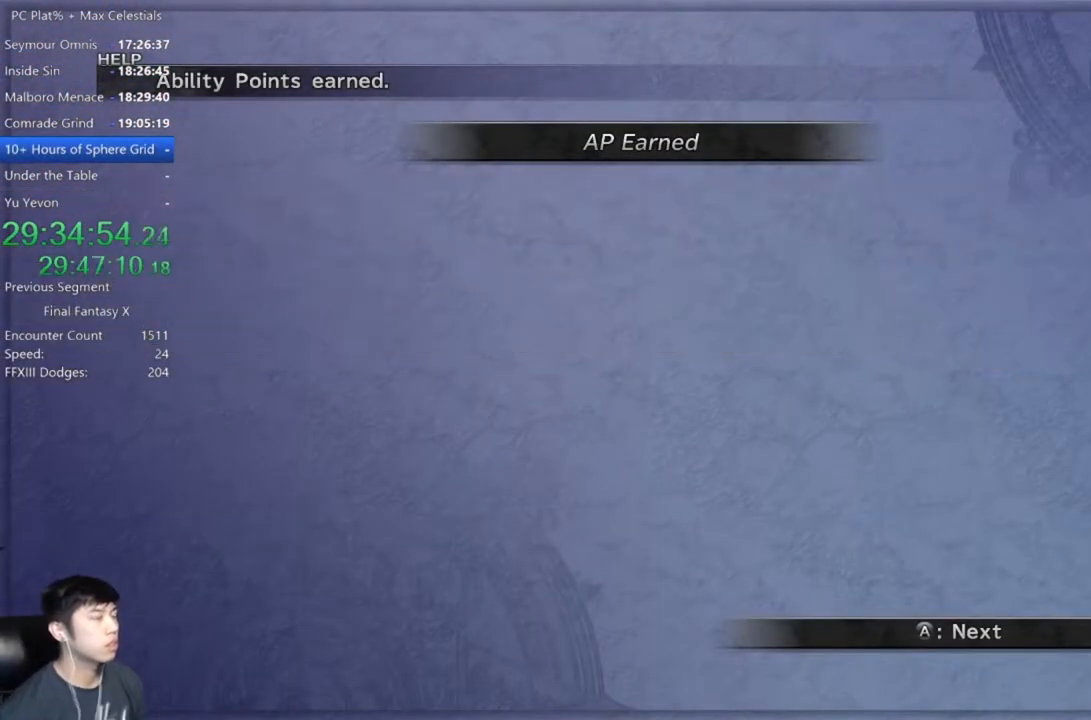
{"buttons": ["A"], "left_stick": "center", "right_stick": "center", "events": []}
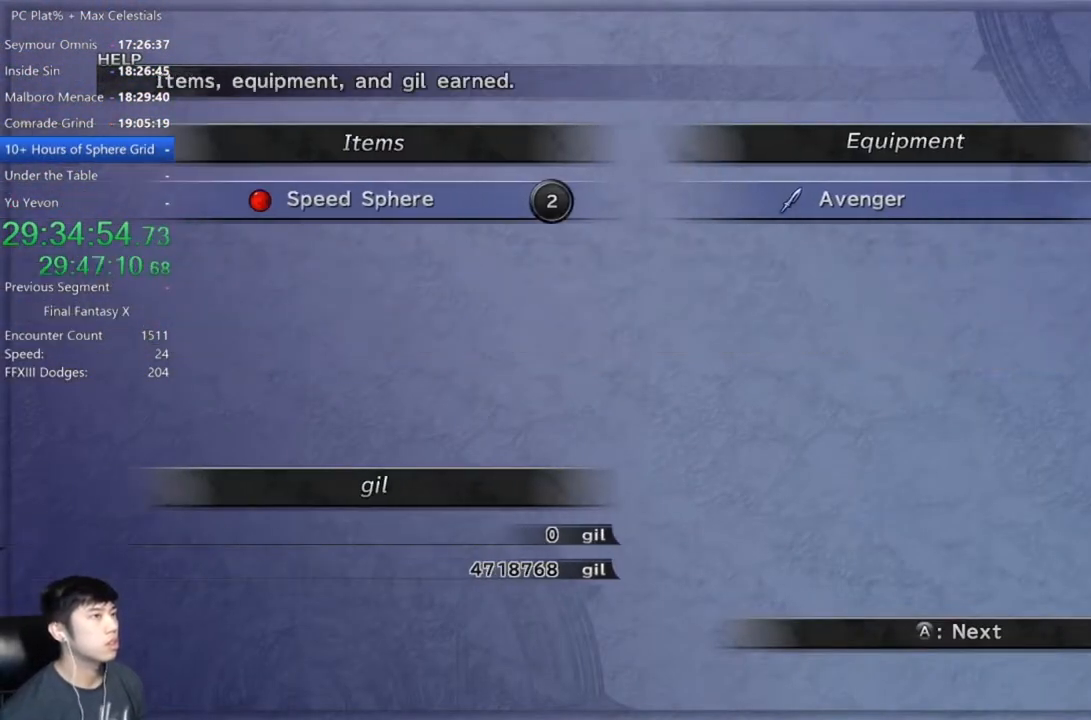
{"buttons": ["A"], "left_stick": "center", "right_stick": "center", "events": []}
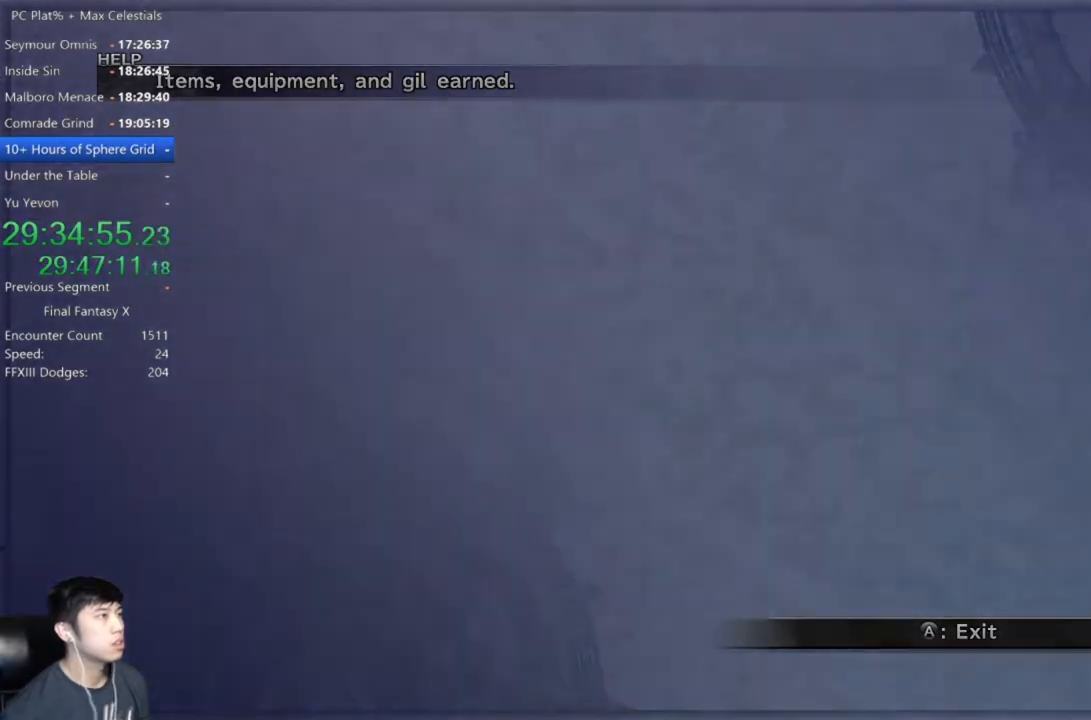
{"buttons": ["A"], "left_stick": "center", "right_stick": "center", "events": [[234, "A", "up"], [501, "A", "down"]]}
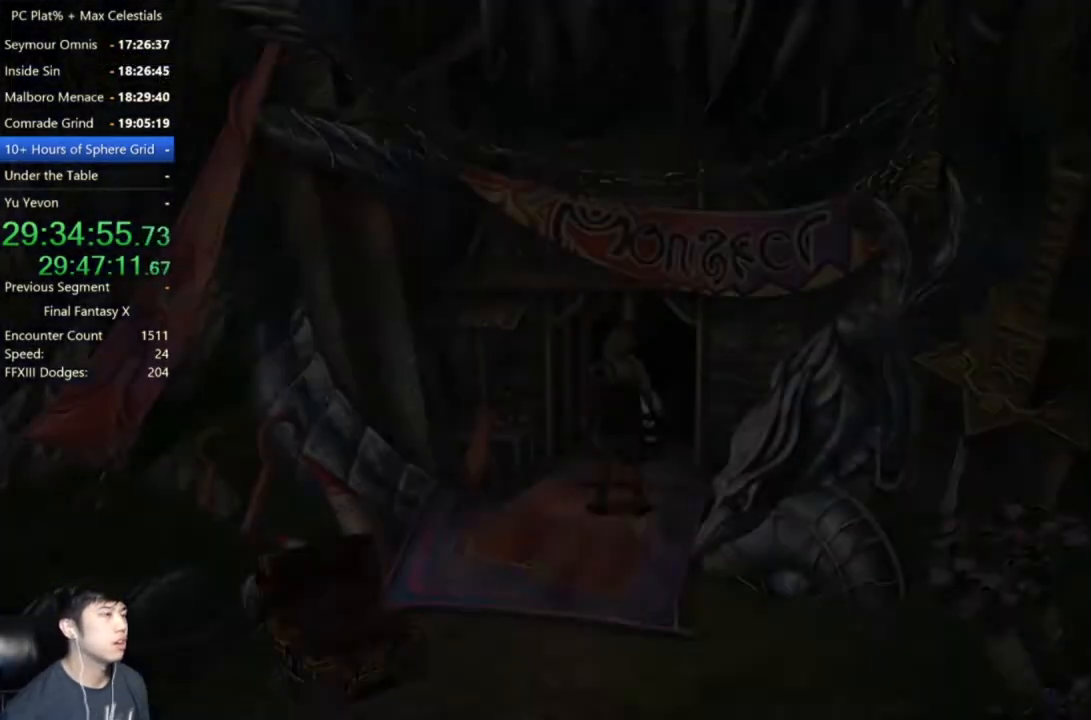
{"buttons": ["A"], "left_stick": "center", "right_stick": "center", "events": [[100, "A", "up"], [167, "A", "down"], [233, "A", "up"], [300, "A", "down"], [400, "A", "up"], [467, "A", "down"]]}
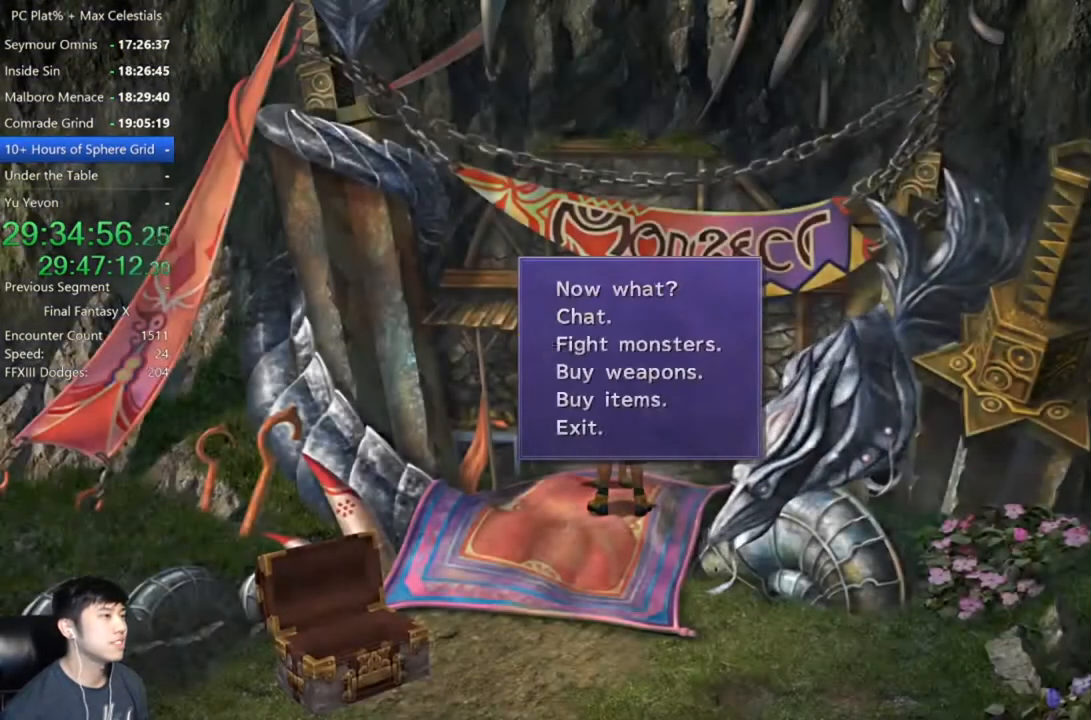
{"buttons": [], "left_stick": "center", "right_stick": "center", "events": [[34, "A", "up"], [100, "A", "down"], [200, "A", "up"]]}